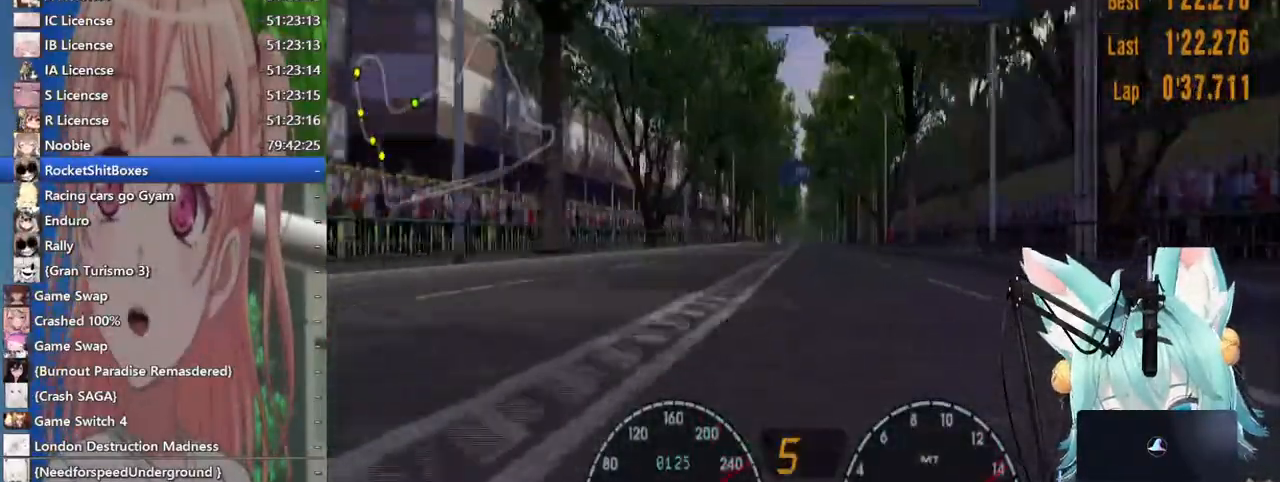
Gameplay with a controller (PlayStation layout); each line is a JSON object with the inputs held at the frame after it (dt_ms = milliseconds from this image to that frame). "events" lists button and stick changes between this image and that frame as [ms after this image, input, new state], when the widget could be followed in between. Not read: L1 R1 R2.
{"dt_ms": 500, "buttons": [], "left_stick": "center", "right_stick": "center", "events": []}
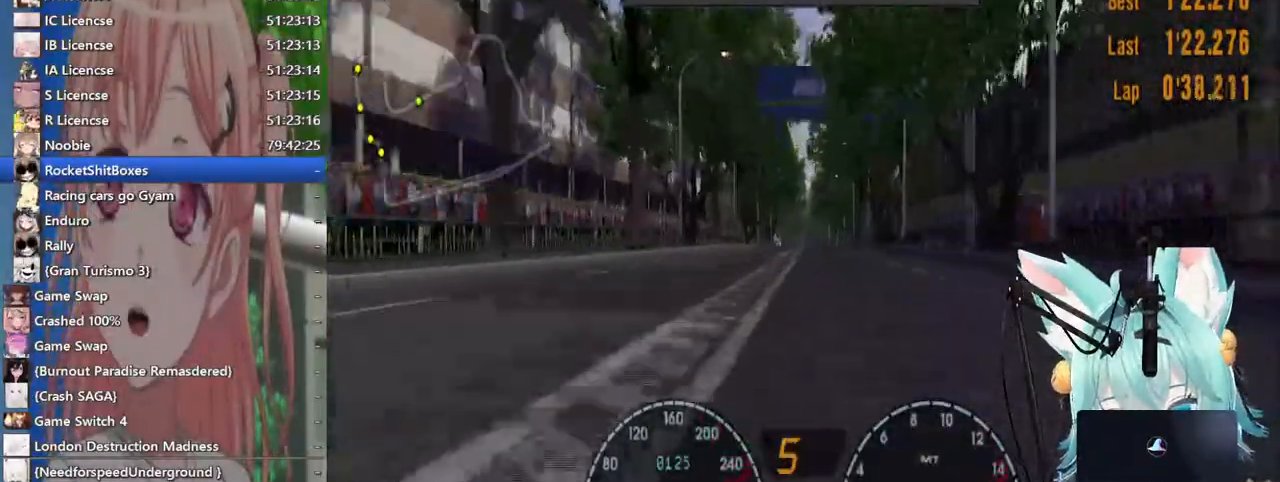
{"dt_ms": 500, "buttons": [], "left_stick": "center", "right_stick": "center", "events": []}
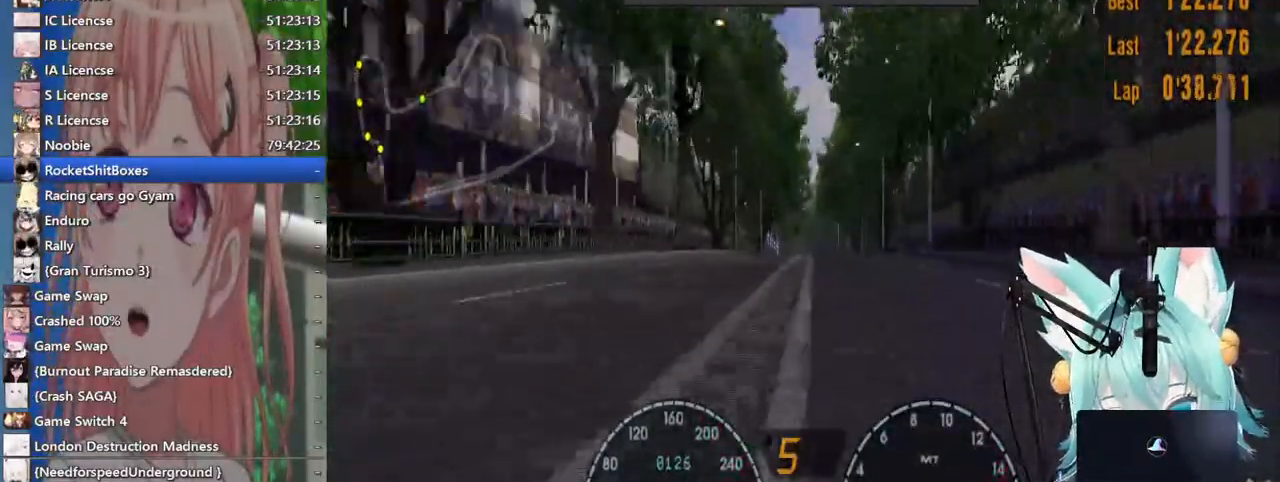
{"dt_ms": 500, "buttons": [], "left_stick": "center", "right_stick": "center"}
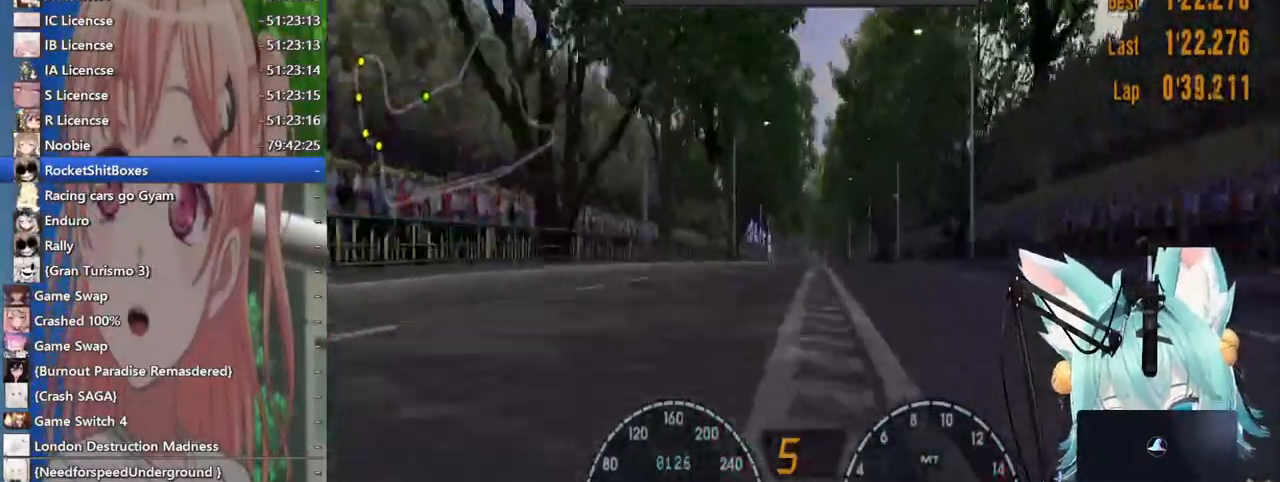
{"dt_ms": 500, "buttons": [], "left_stick": "center", "right_stick": "center", "events": [[333, "CROSS", "down"], [483, "CROSS", "up"]]}
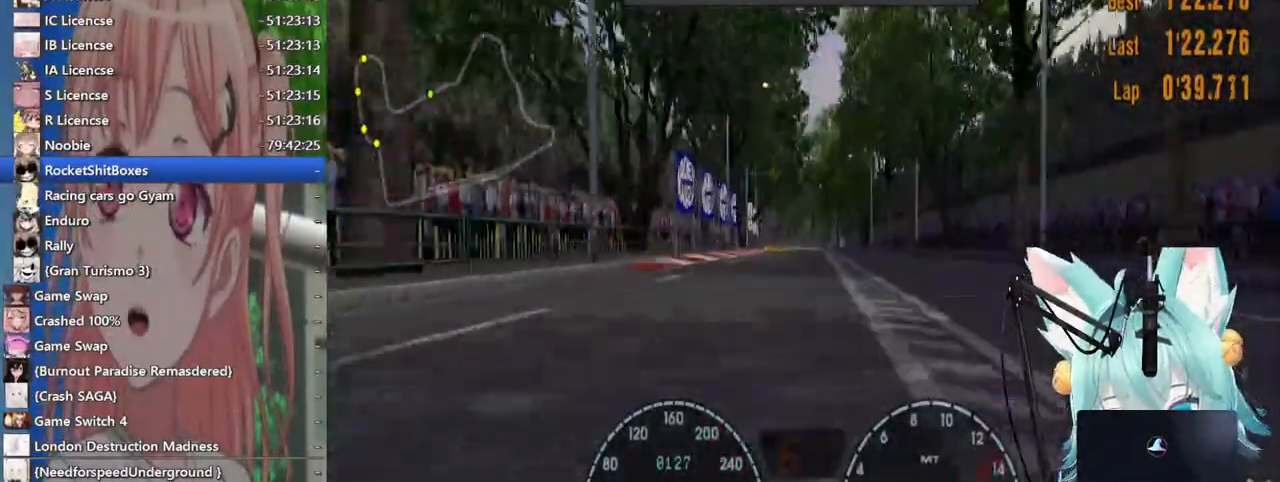
{"dt_ms": 500, "buttons": [], "left_stick": "down", "right_stick": "center"}
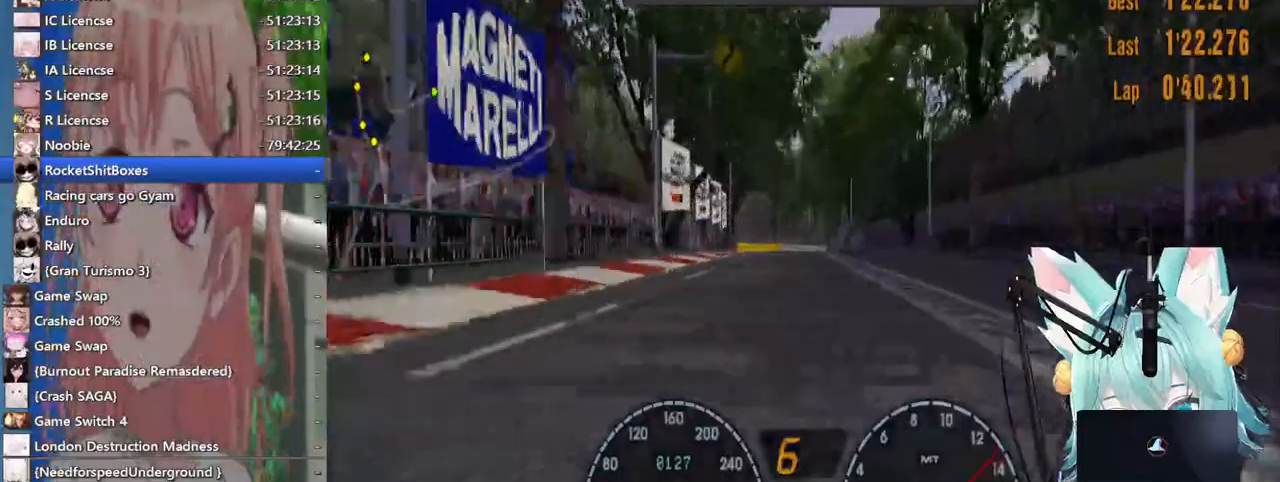
{"dt_ms": 500, "buttons": [], "left_stick": "down", "right_stick": "center", "events": []}
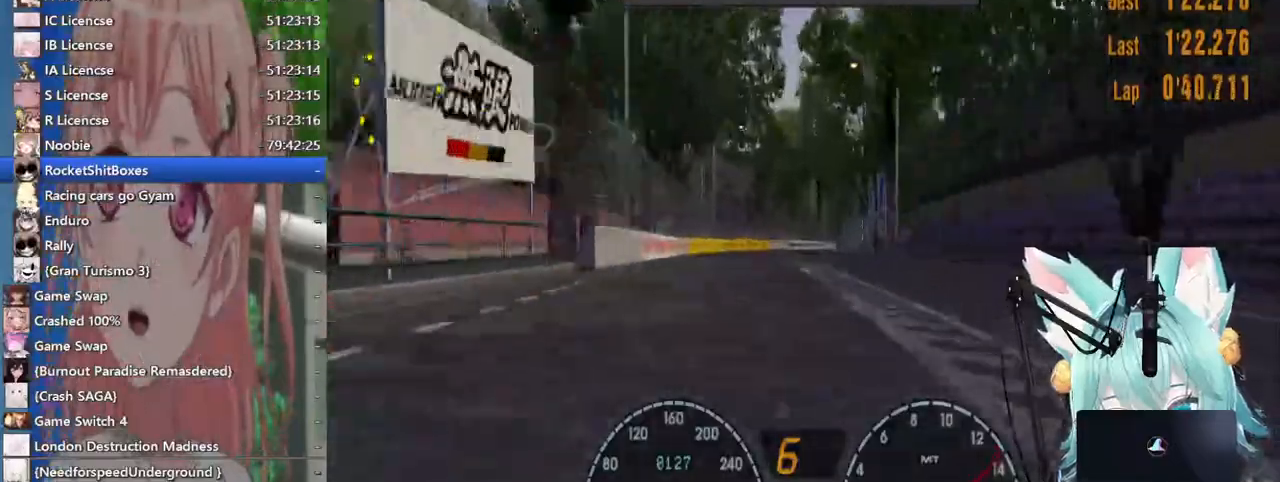
{"dt_ms": 500, "buttons": [], "left_stick": "down", "right_stick": "center", "events": []}
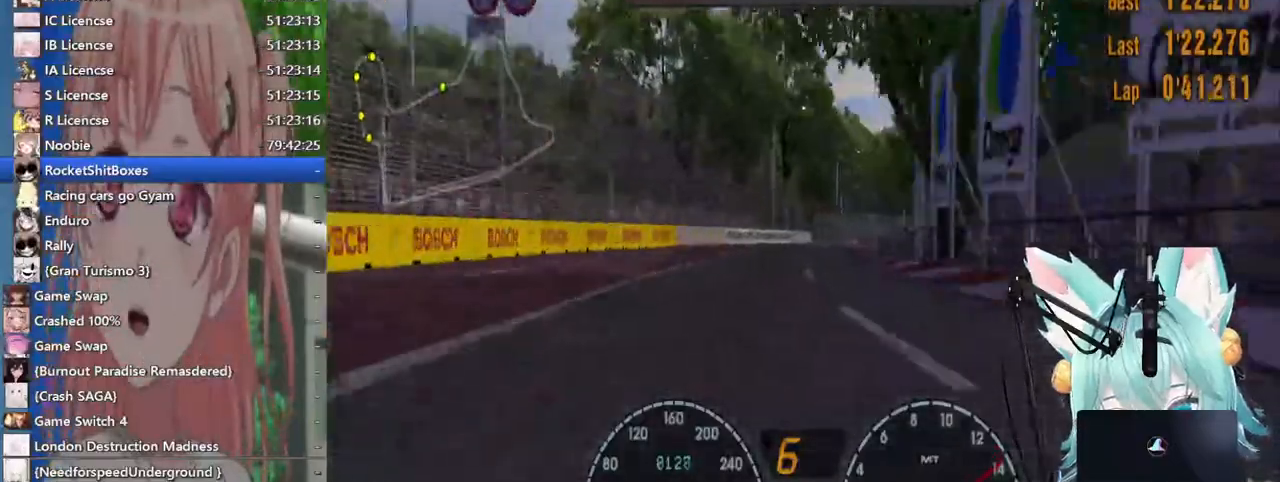
{"dt_ms": 500, "buttons": [], "left_stick": "center", "right_stick": "center"}
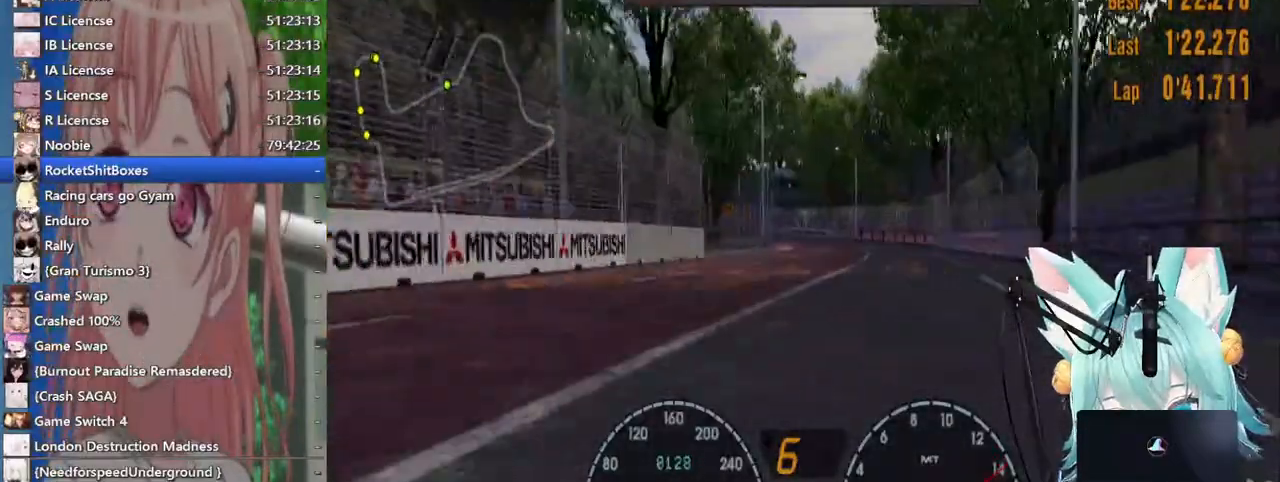
{"dt_ms": 1000, "buttons": [], "left_stick": "center", "right_stick": "center"}
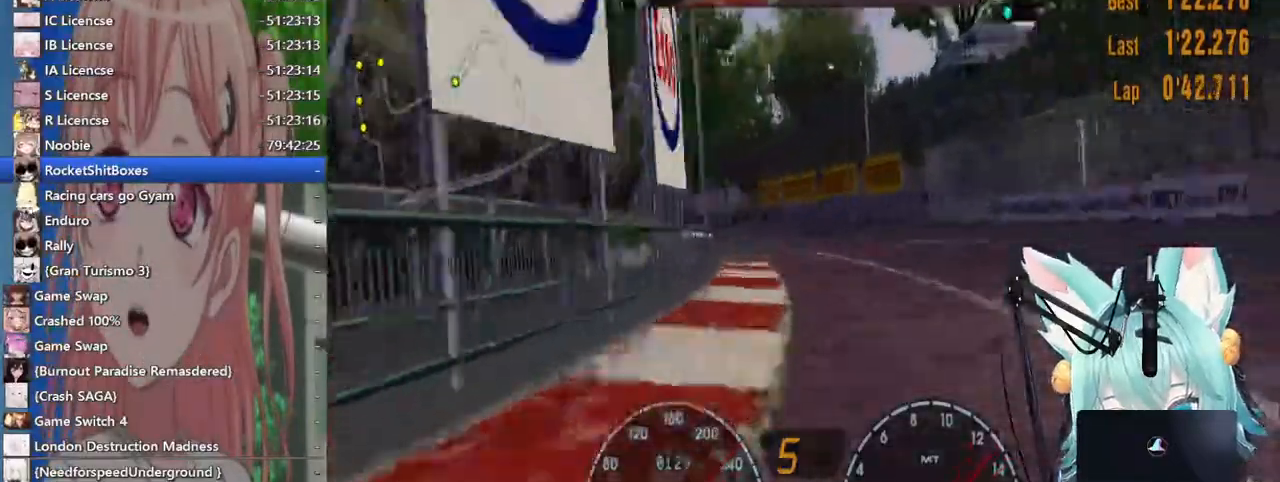
{"dt_ms": 500, "buttons": [], "left_stick": "down-right", "right_stick": "center", "events": [[500, "left_stick", "down-right"]]}
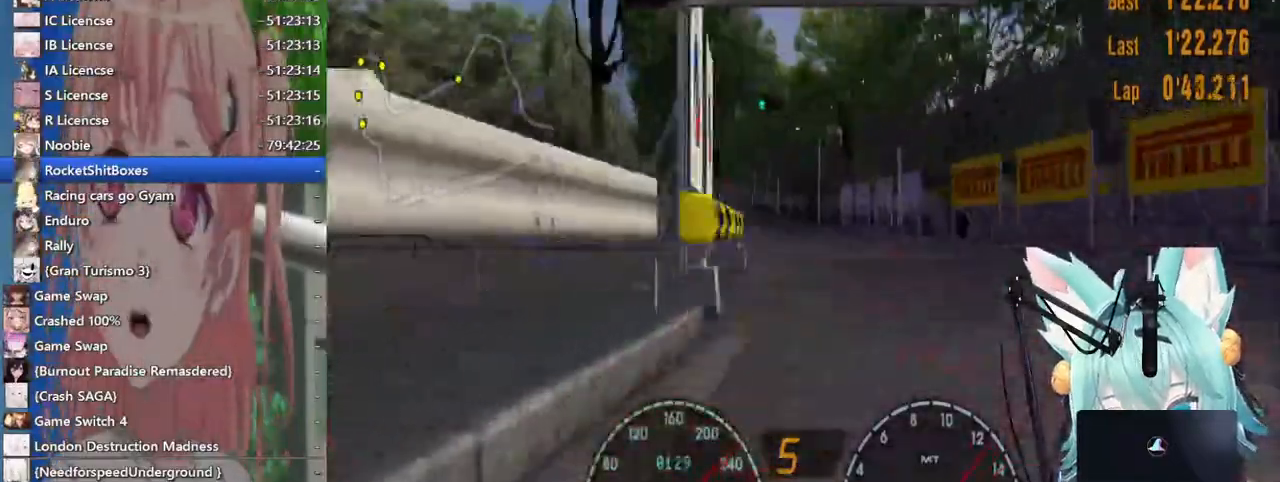
{"dt_ms": 500, "buttons": [], "left_stick": "center", "right_stick": "center", "events": [[250, "left_stick", "center"]]}
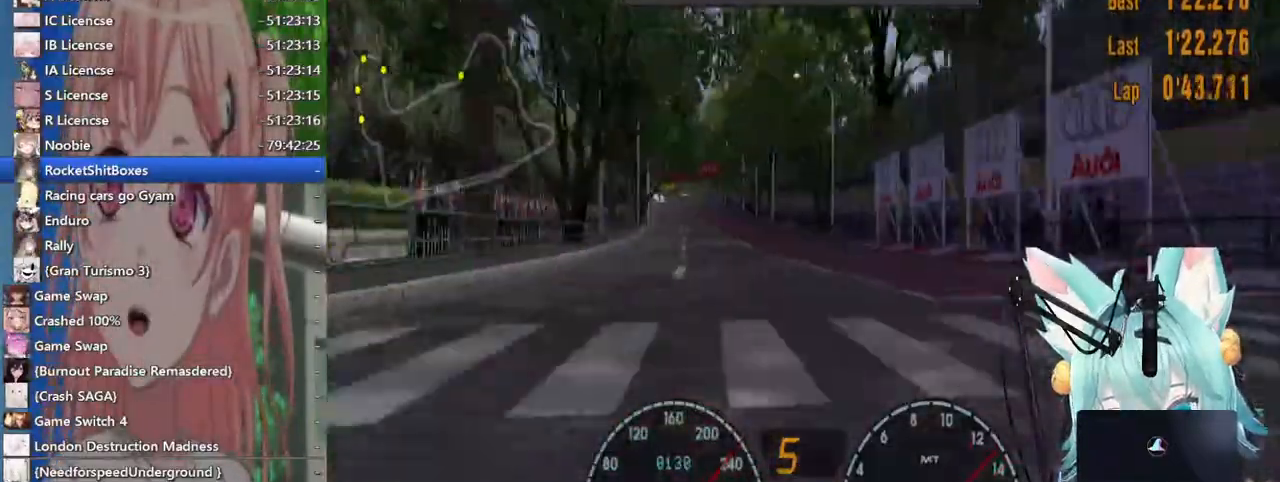
{"dt_ms": 500, "buttons": [], "left_stick": "center", "right_stick": "center"}
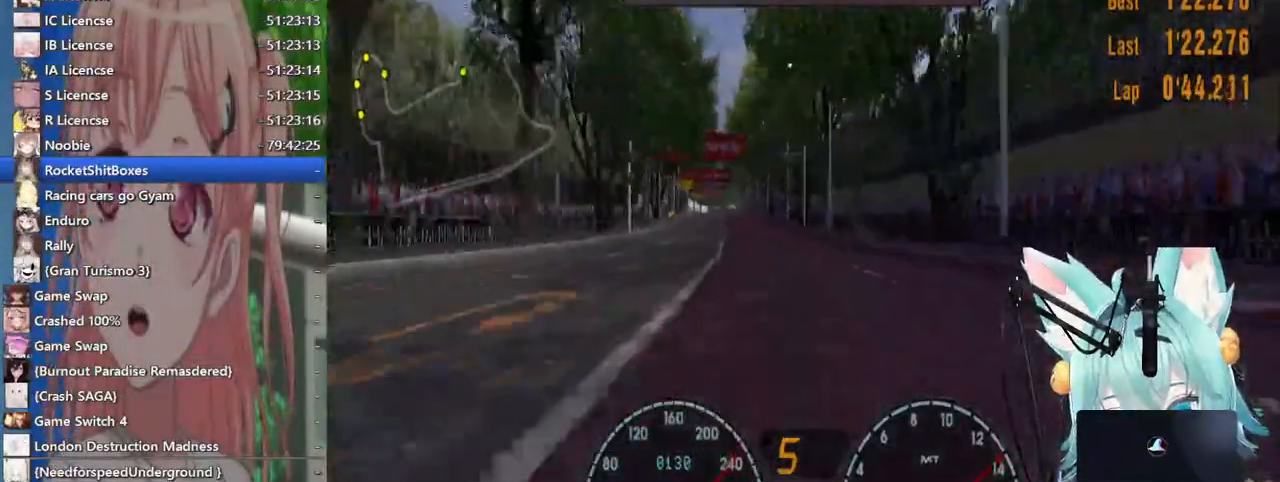
{"dt_ms": 1000, "buttons": [], "left_stick": "center", "right_stick": "center"}
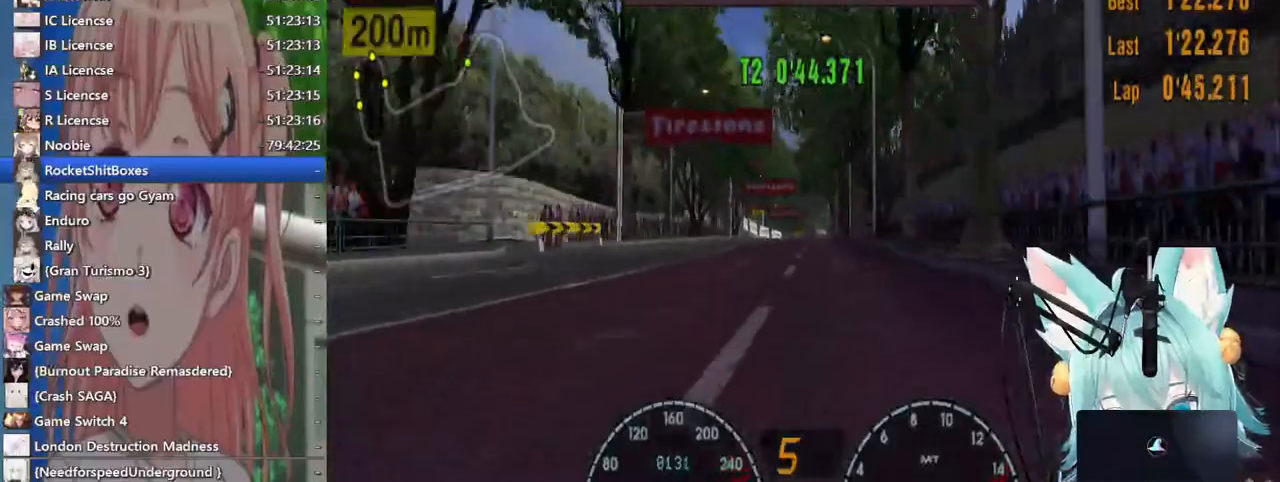
{"dt_ms": 500, "buttons": [], "left_stick": "center", "right_stick": "center", "events": []}